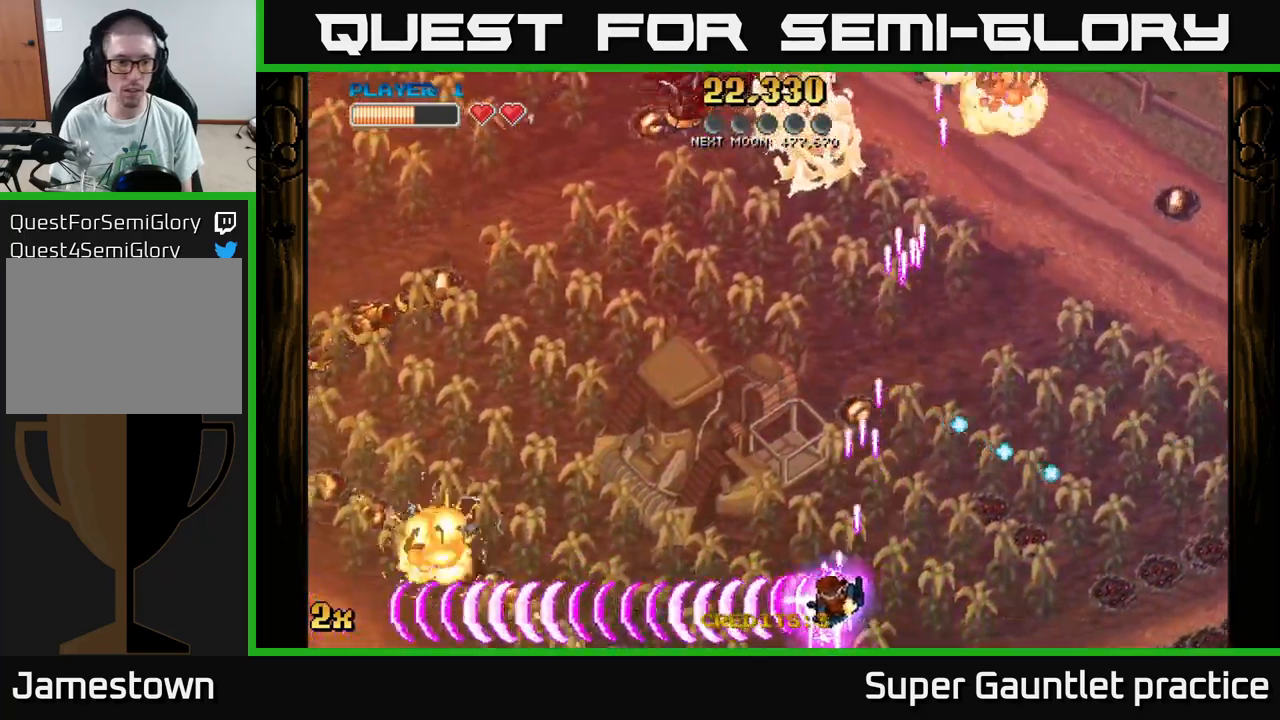
Gameplay with a controller (Xbox layout); each line is a JSON object with the inputs held at the frame after it. "events" lists button and stick changes between this image and that frame as [ms after this image, input, new state], when the widget could be followed in between. Not read: right_stick.
{"buttons": ["A"], "left_stick": "left", "events": [[117, "X", "down"], [183, "left_stick", "up-left"], [267, "X", "up"], [283, "left_stick", "left"]]}
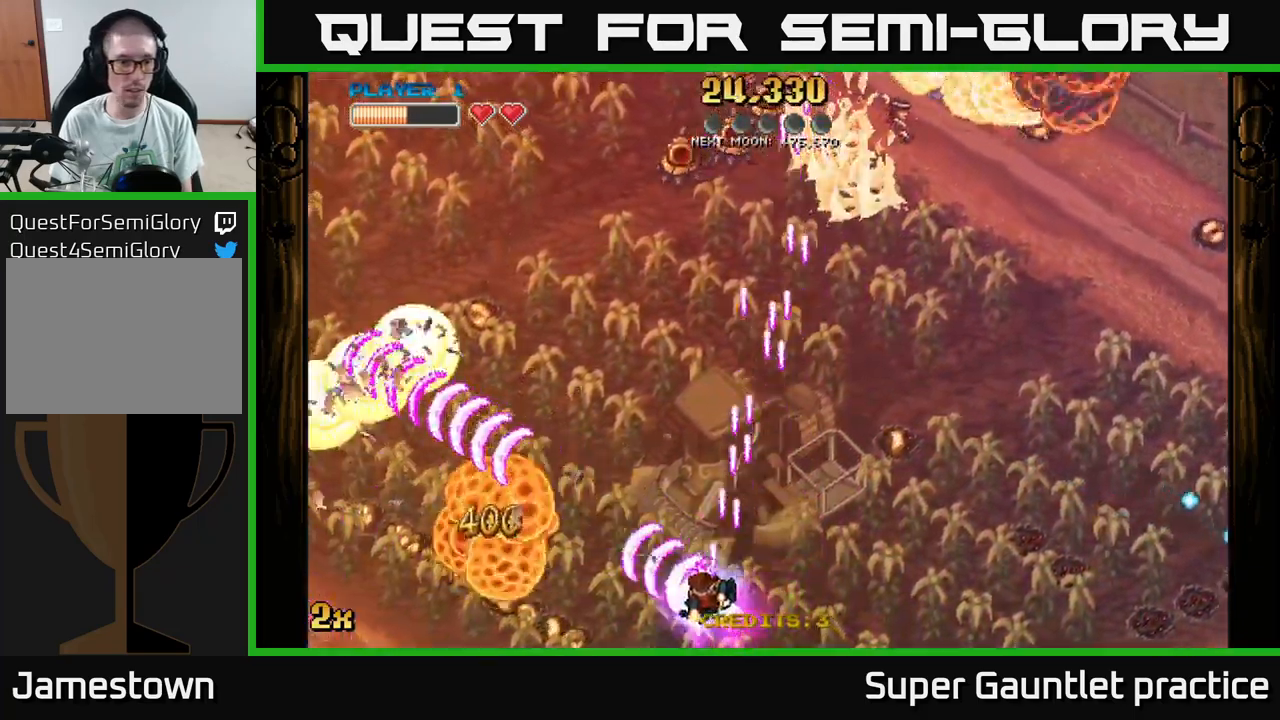
{"buttons": ["A"], "left_stick": "left", "events": []}
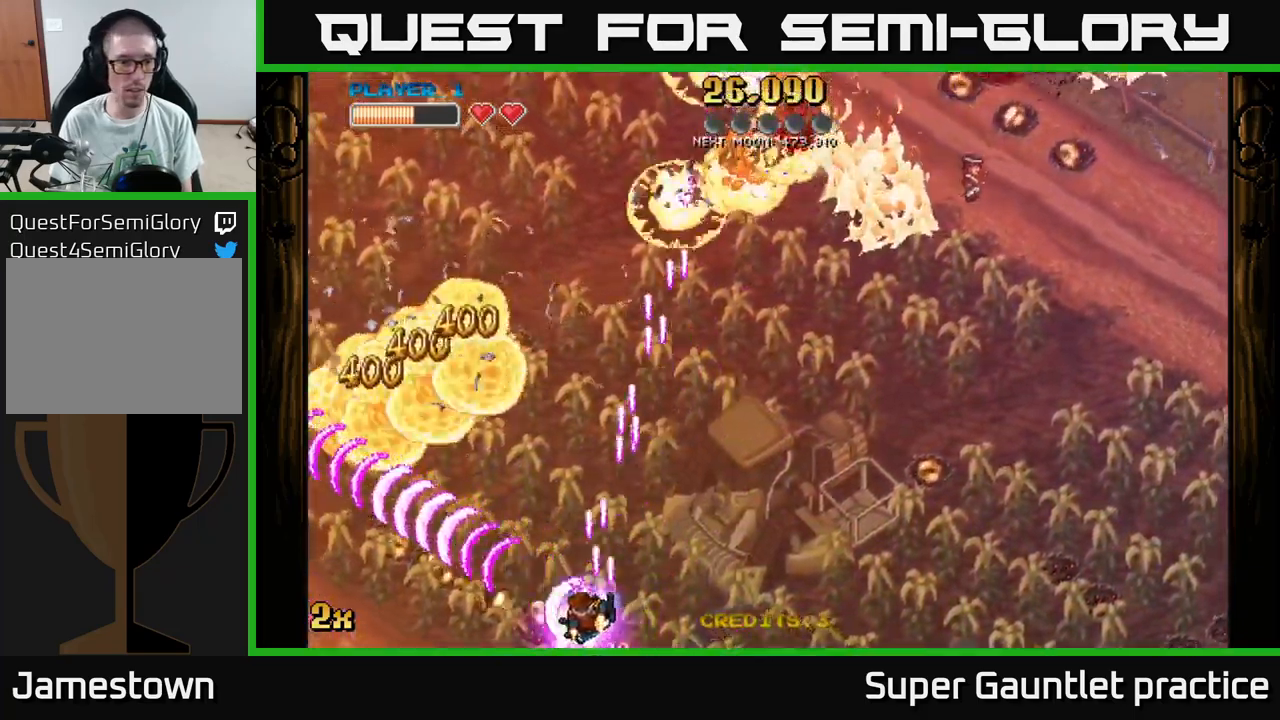
{"buttons": ["A"], "left_stick": "up-left", "events": [[250, "left_stick", "up-left"]]}
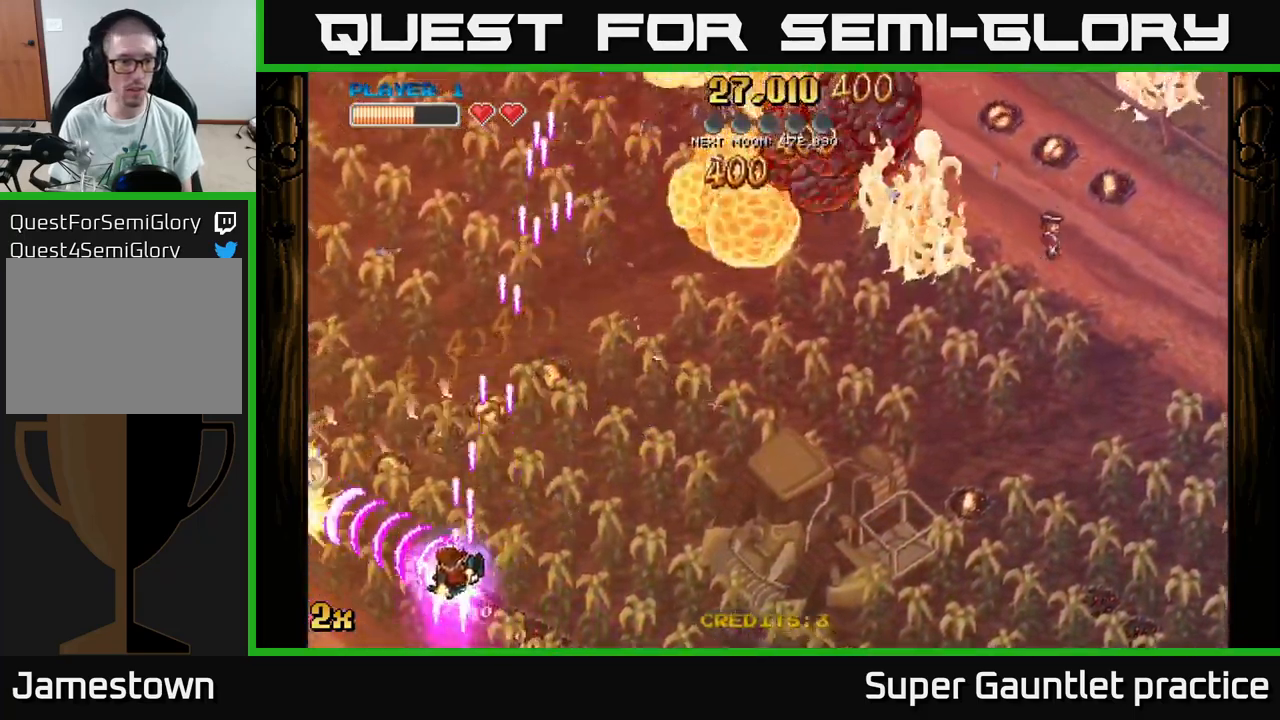
{"buttons": ["A"], "left_stick": "up-right", "events": [[317, "left_stick", "up-right"], [333, "X", "down"], [467, "X", "up"]]}
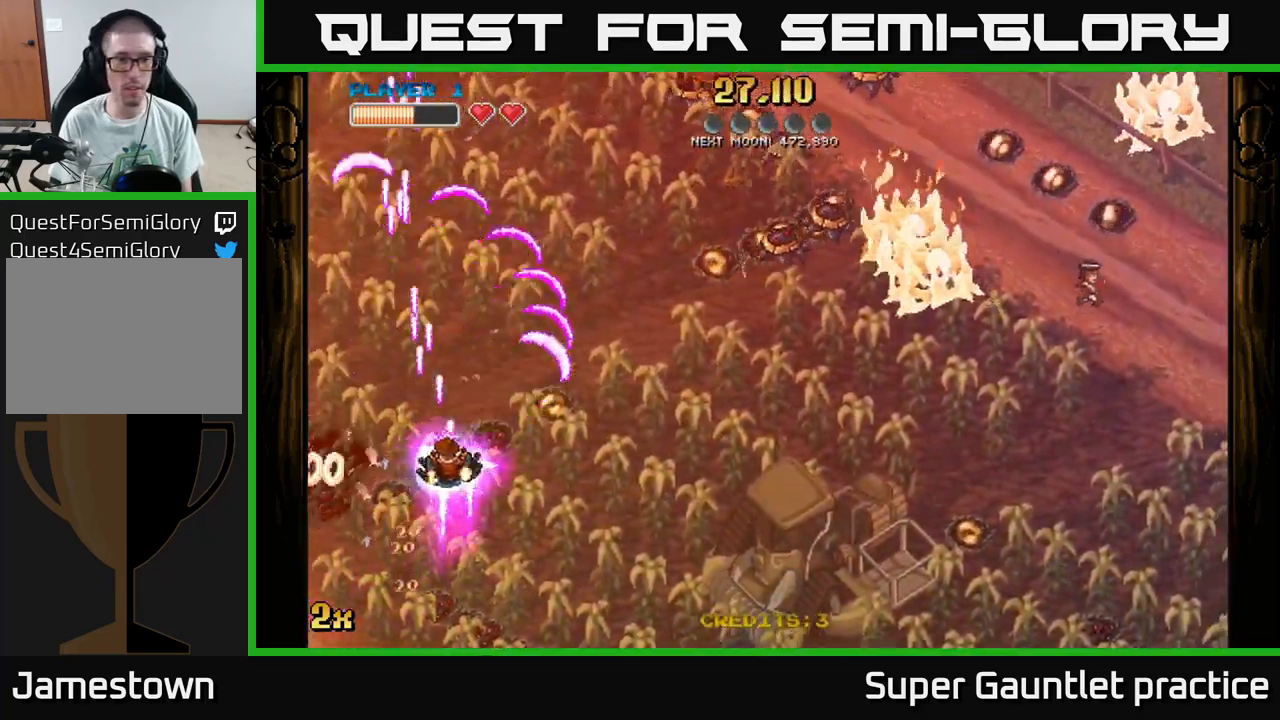
{"buttons": ["A"], "left_stick": "right", "events": [[333, "left_stick", "right"]]}
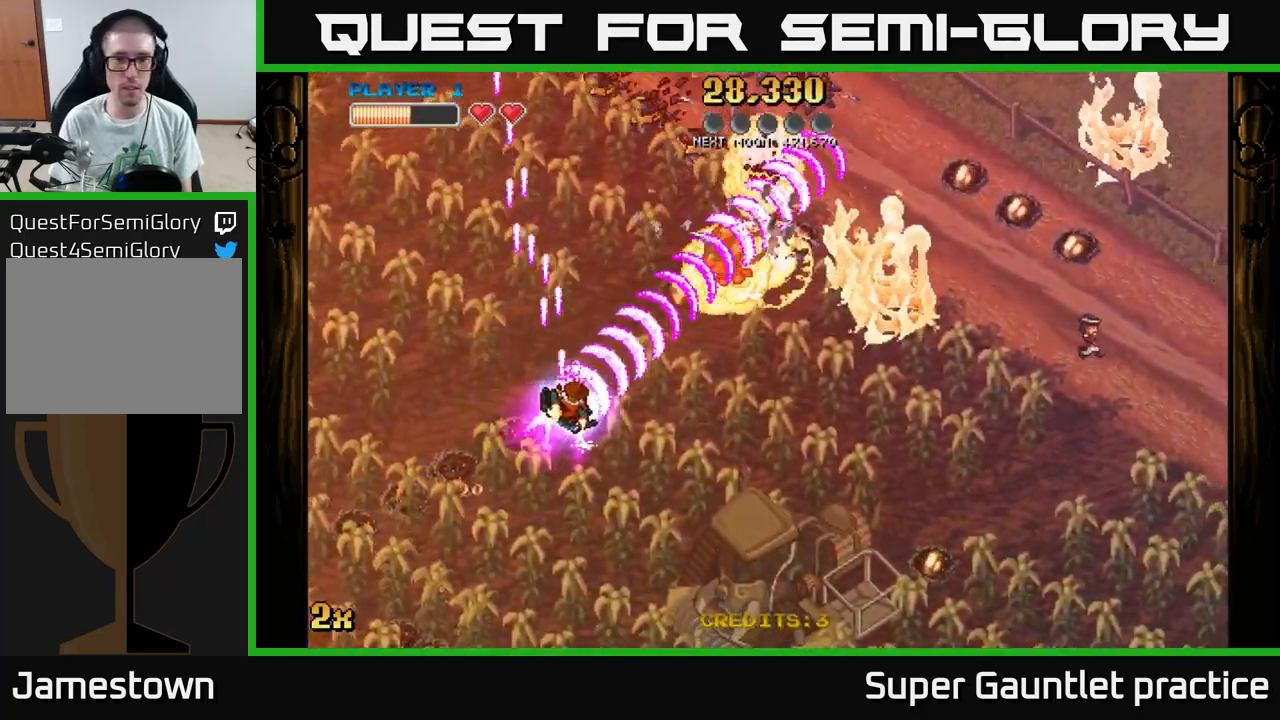
{"buttons": ["A"], "left_stick": "up-right", "events": [[383, "left_stick", "up-right"]]}
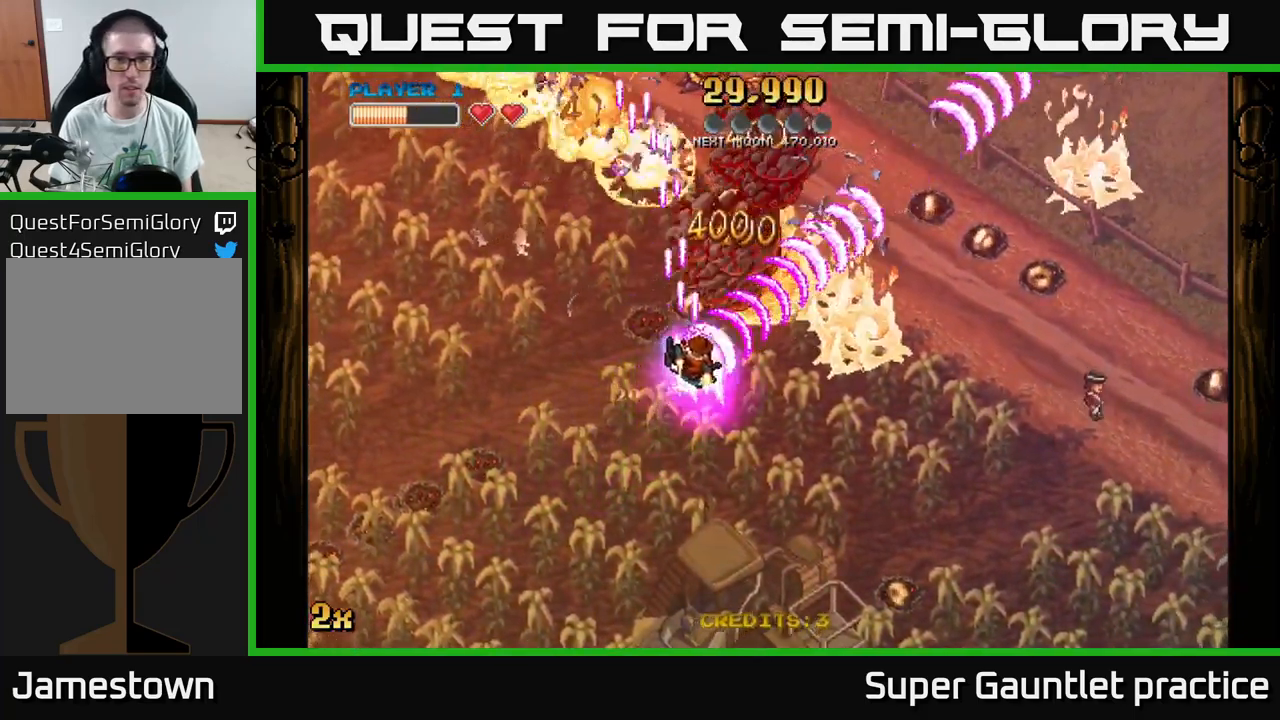
{"buttons": ["A"], "left_stick": "up-left", "events": [[317, "left_stick", "up-left"], [350, "X", "down"], [483, "X", "up"]]}
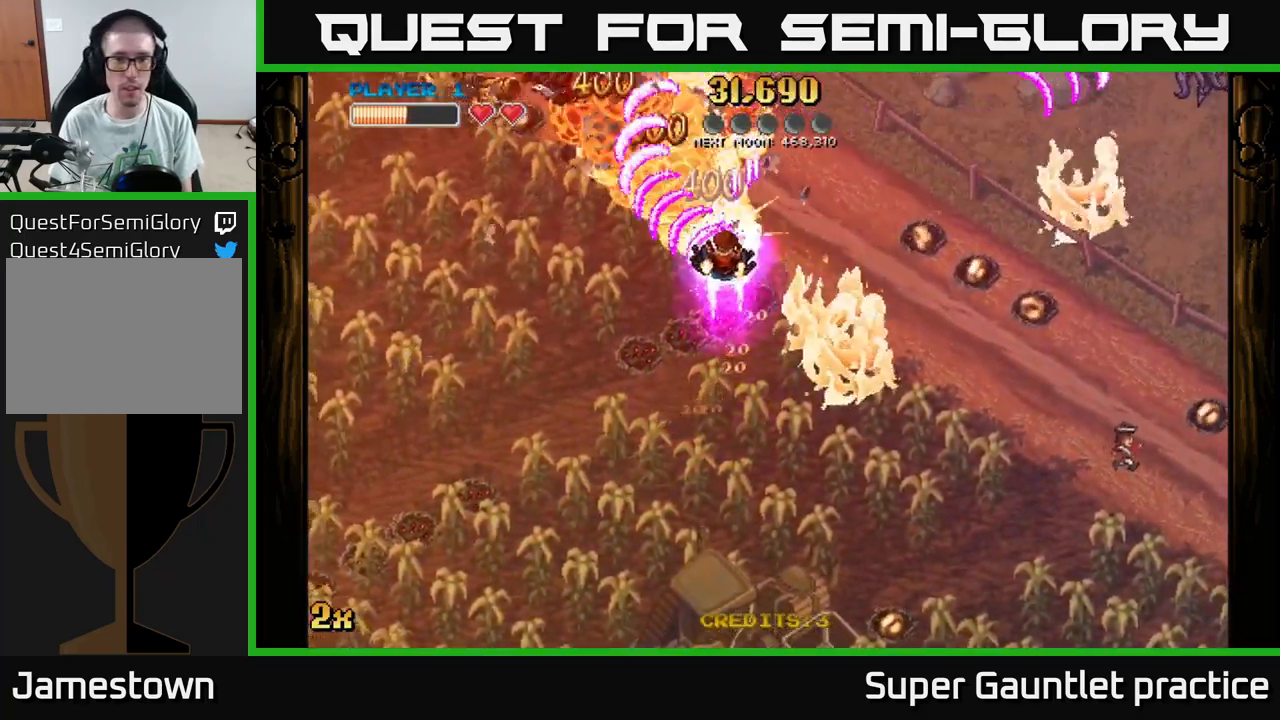
{"buttons": ["A"], "left_stick": "down", "events": [[50, "left_stick", "up-right"], [133, "left_stick", "down-right"], [400, "left_stick", "down"]]}
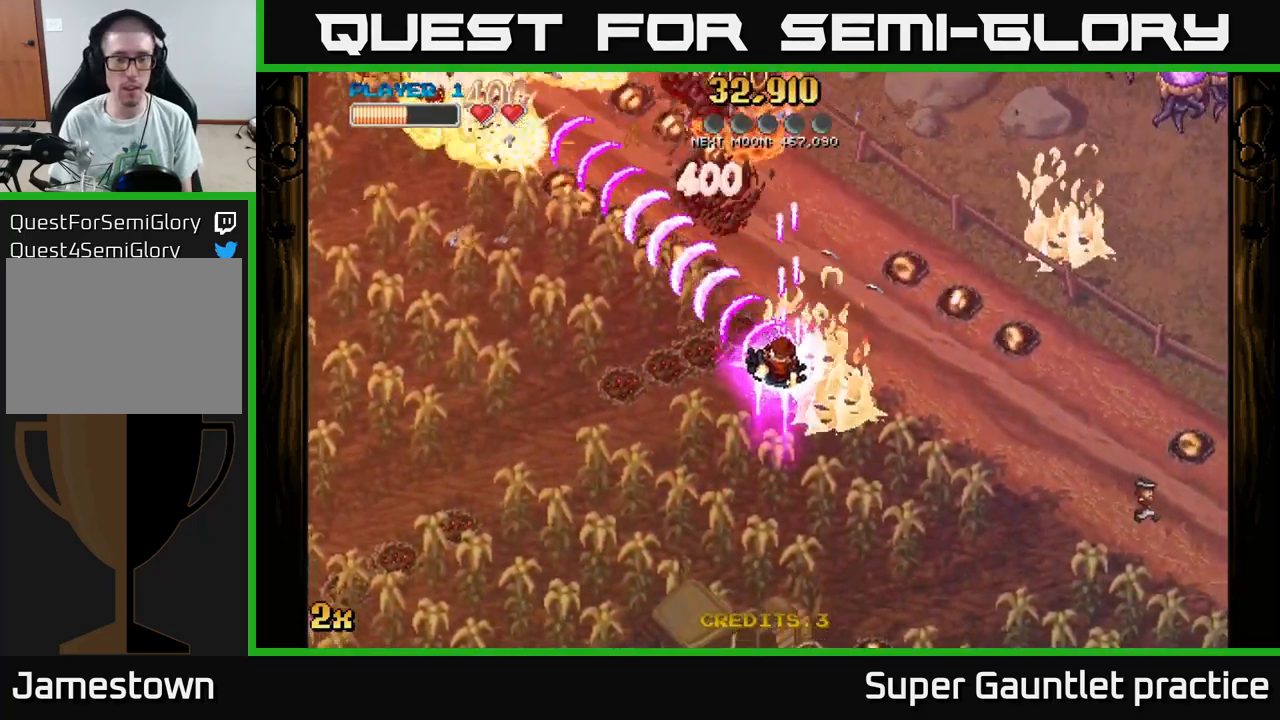
{"buttons": ["A", "X"], "left_stick": "up-right", "events": [[299, "left_stick", "right"], [383, "left_stick", "up-right"], [433, "X", "down"]]}
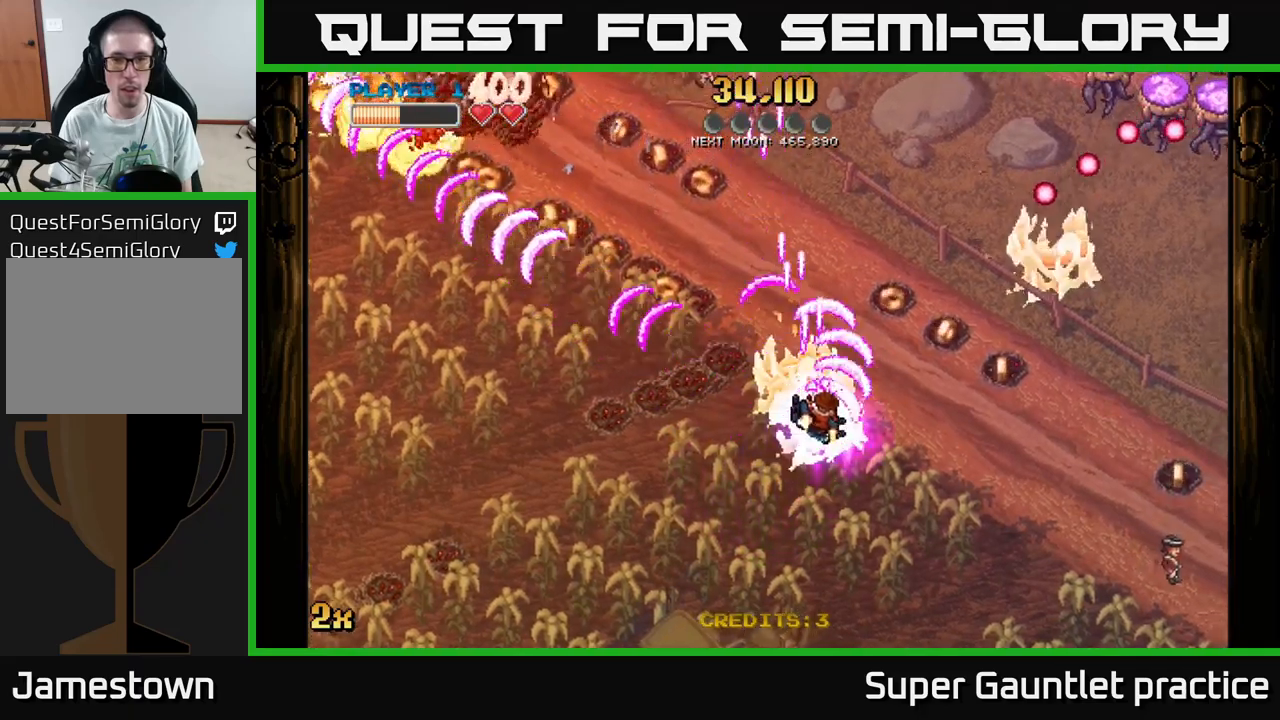
{"buttons": ["A"], "left_stick": "right", "events": [[84, "X", "up"], [200, "left_stick", "right"]]}
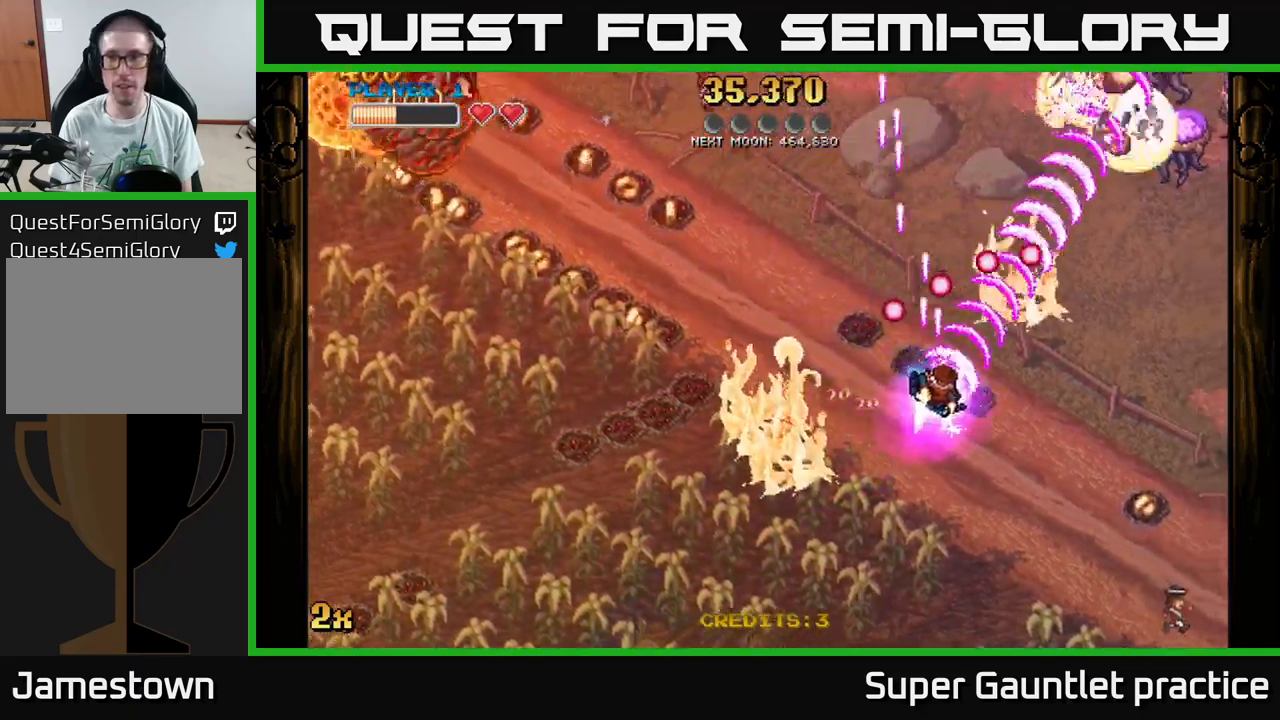
{"buttons": ["A"], "left_stick": "right", "events": []}
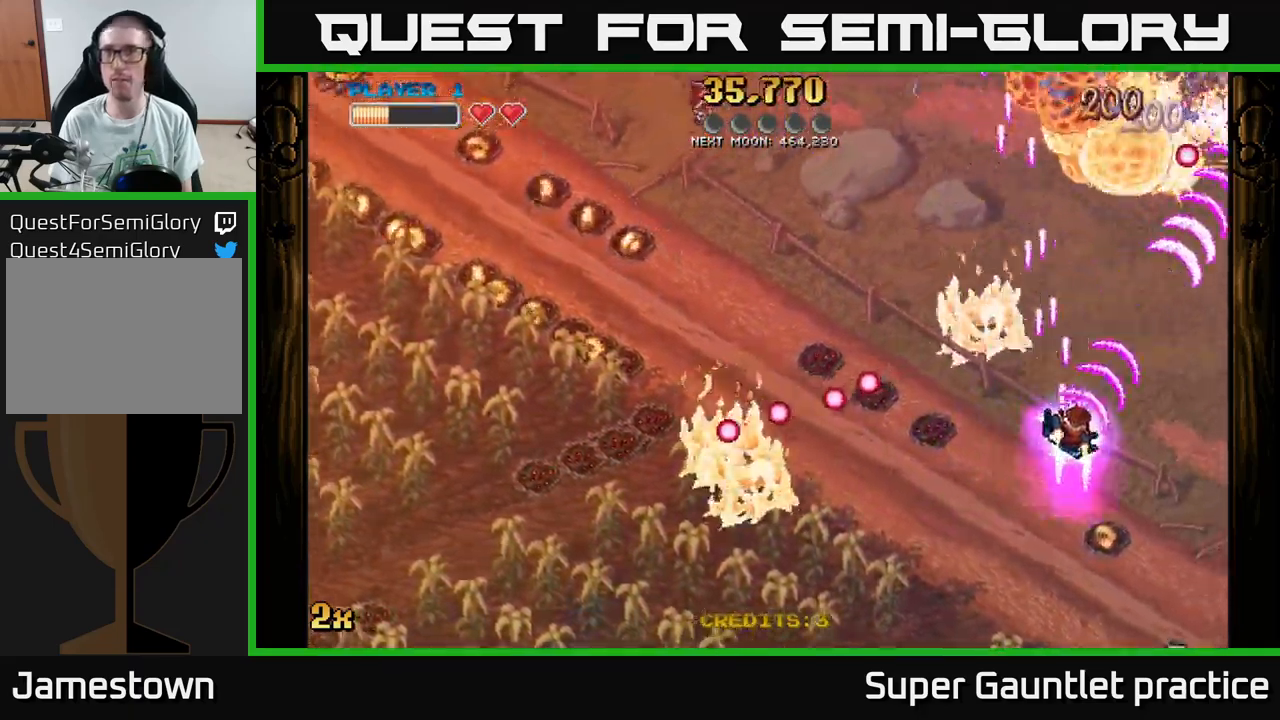
{"buttons": ["A"], "left_stick": "down", "events": [[117, "X", "down"], [134, "left_stick", "up"], [267, "X", "up"], [384, "left_stick", "down-right"], [500, "left_stick", "down"]]}
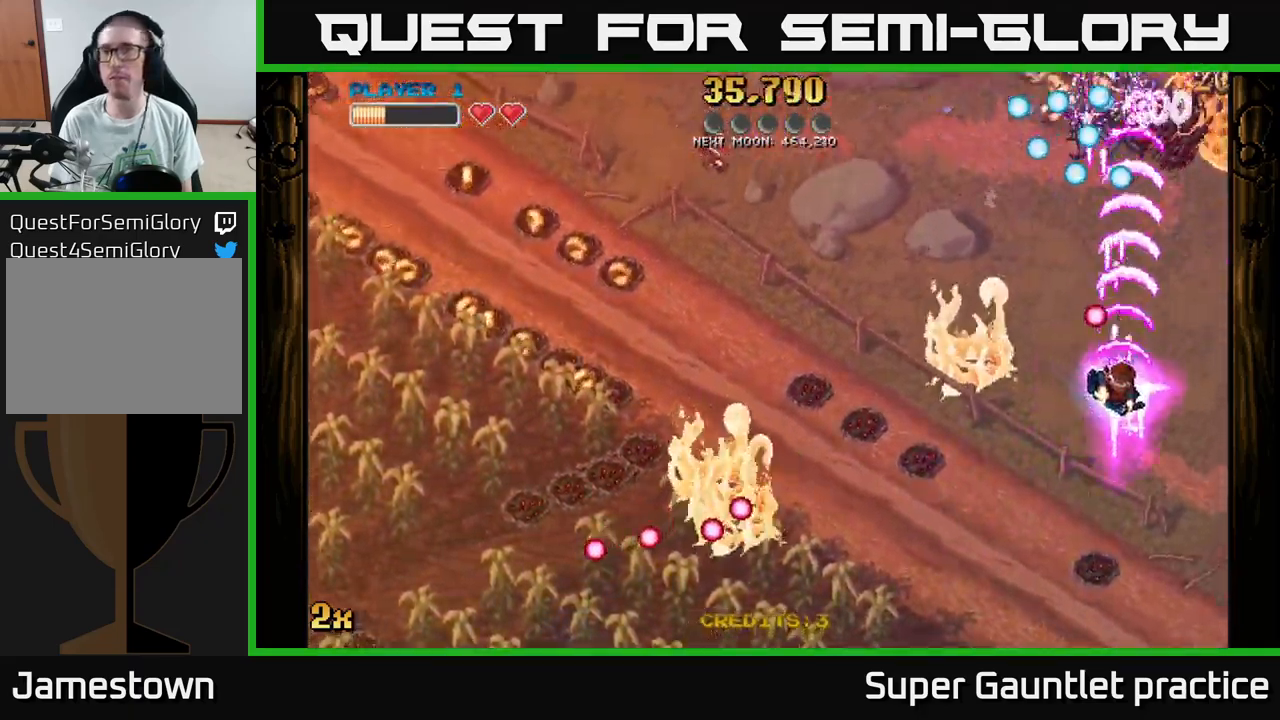
{"buttons": ["A"], "left_stick": "up", "events": [[234, "left_stick", "center"], [350, "left_stick", "left"], [400, "left_stick", "up-left"], [500, "left_stick", "up"]]}
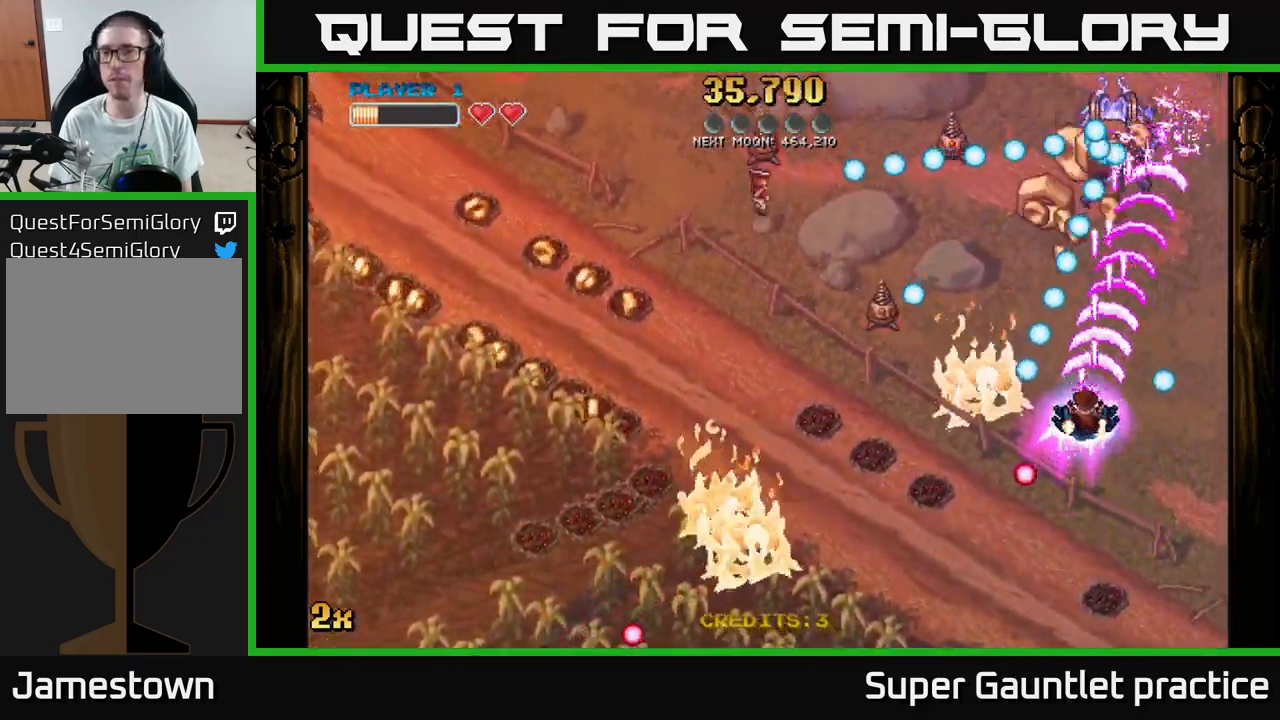
{"buttons": ["A"], "left_stick": "up", "events": [[117, "left_stick", "center"], [467, "left_stick", "up"]]}
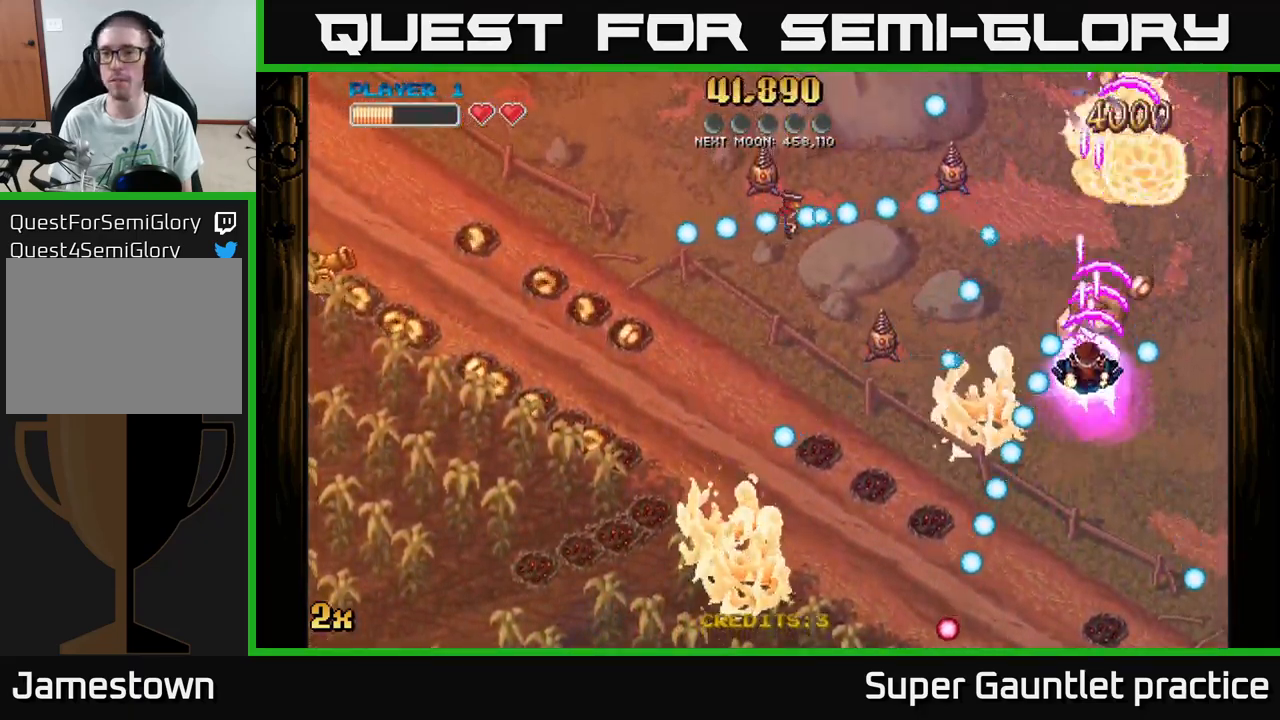
{"buttons": ["A"], "left_stick": "up-right", "events": [[100, "left_stick", "up-right"], [267, "left_stick", "left"], [300, "X", "down"], [417, "X", "up"], [434, "left_stick", "up-right"]]}
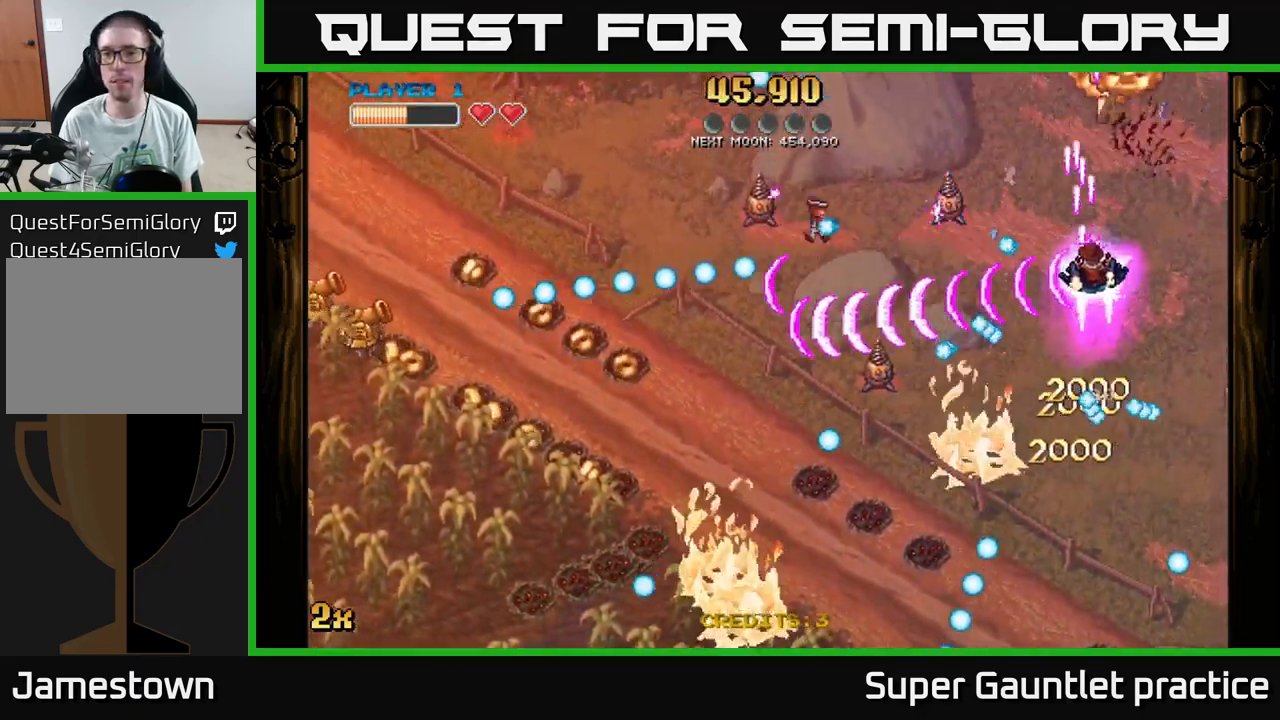
{"buttons": ["A"], "left_stick": "left", "events": [[284, "left_stick", "up"], [400, "left_stick", "up-left"], [500, "left_stick", "left"]]}
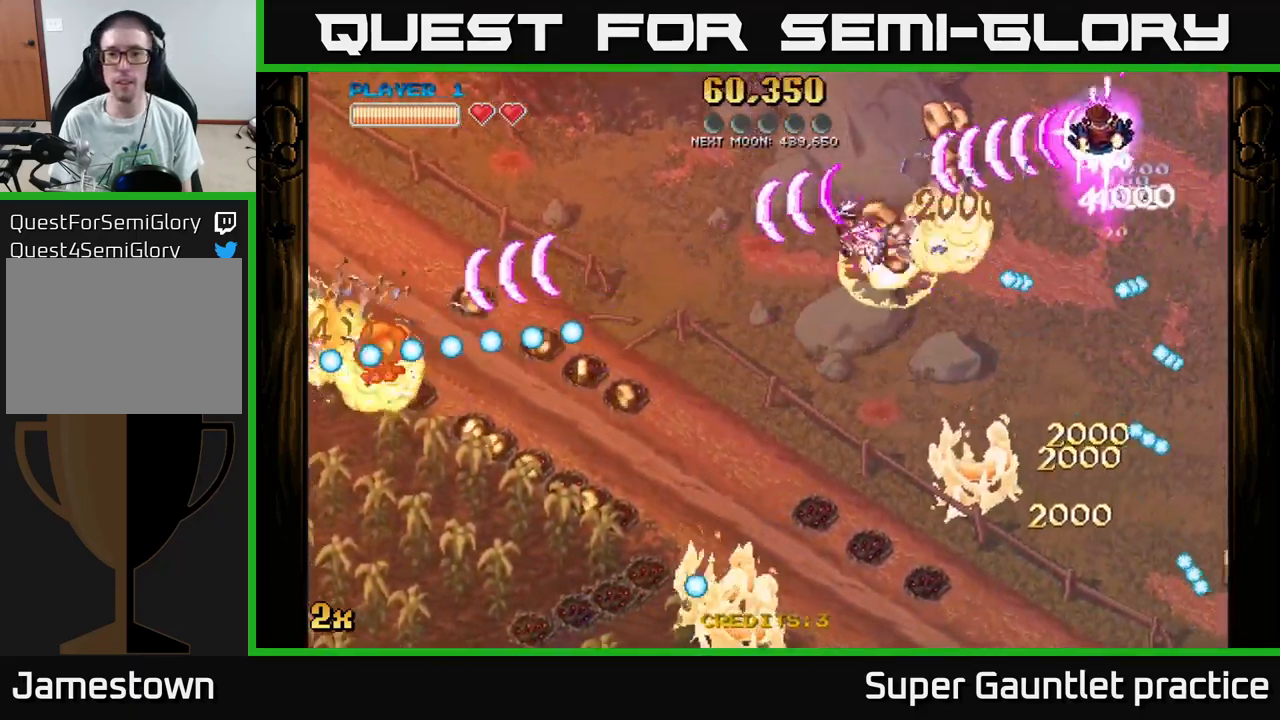
{"buttons": ["A"], "left_stick": "down-left", "events": [[150, "left_stick", "up-left"], [250, "left_stick", "left"], [267, "X", "down"], [400, "X", "up"], [467, "left_stick", "down-left"]]}
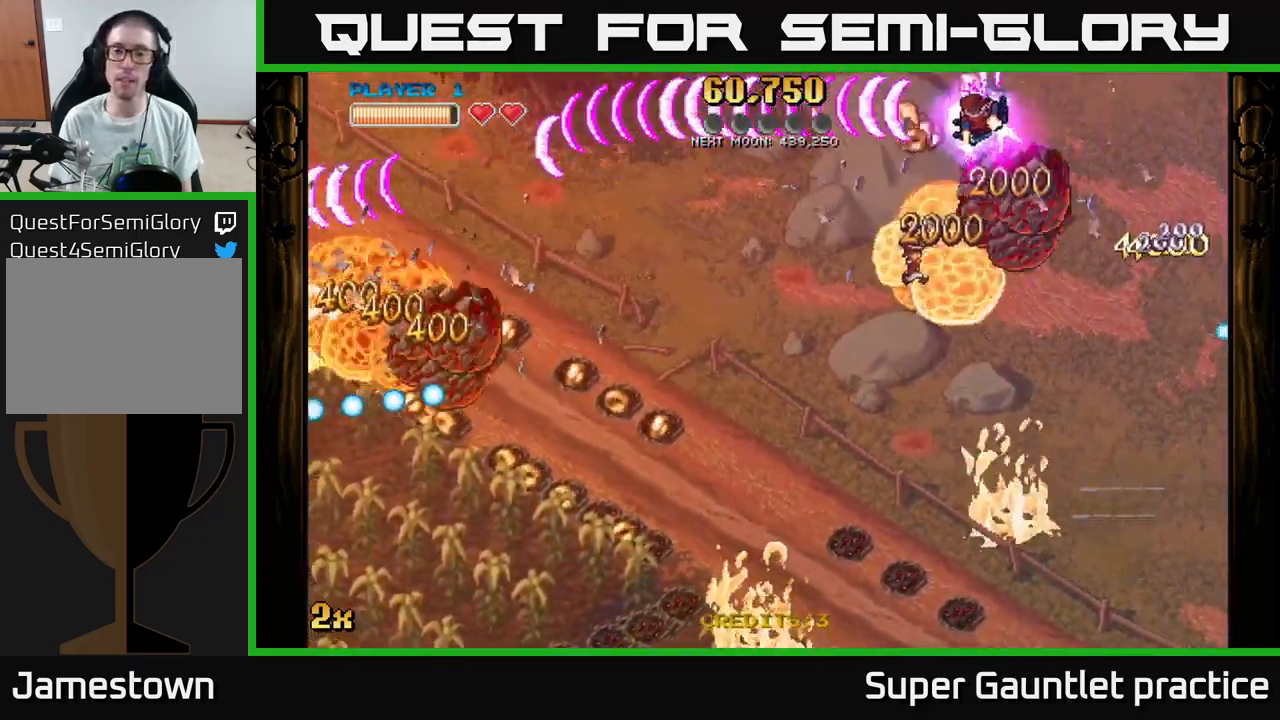
{"buttons": ["A"], "left_stick": "down-left", "events": [[67, "X", "down"], [184, "X", "up"]]}
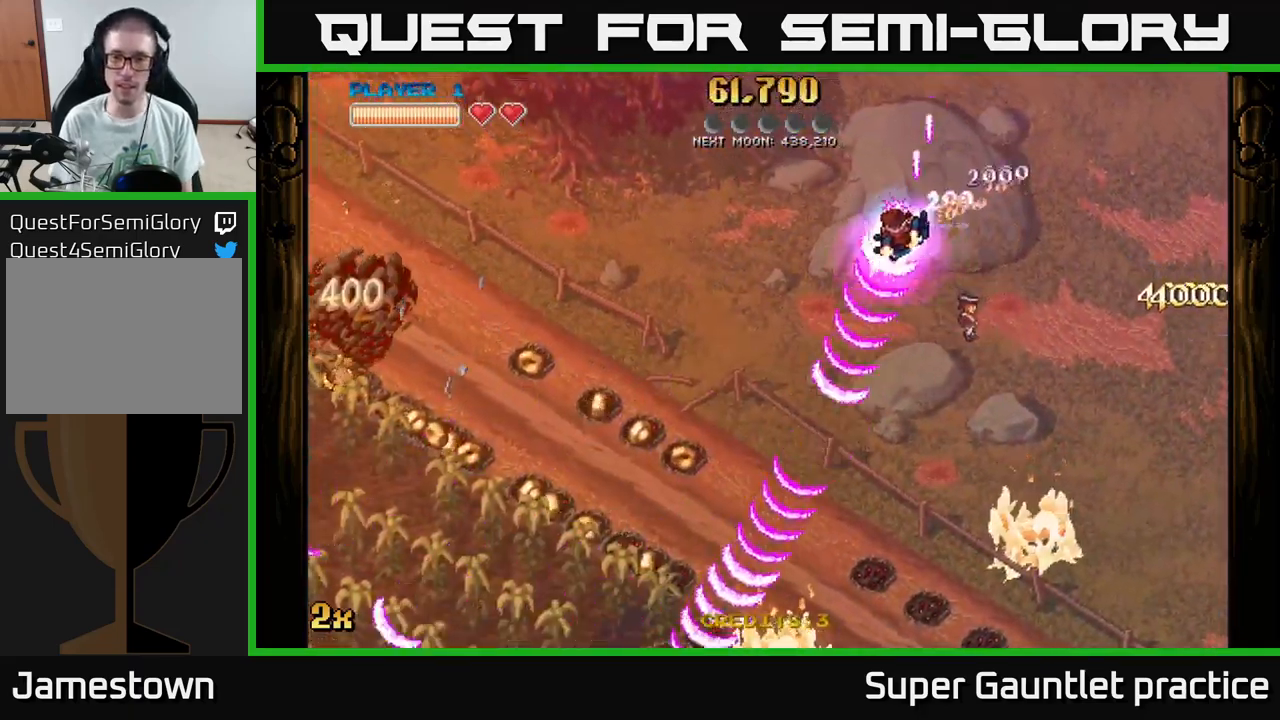
{"buttons": ["A"], "left_stick": "down-left", "events": [[134, "X", "down"], [284, "X", "up"]]}
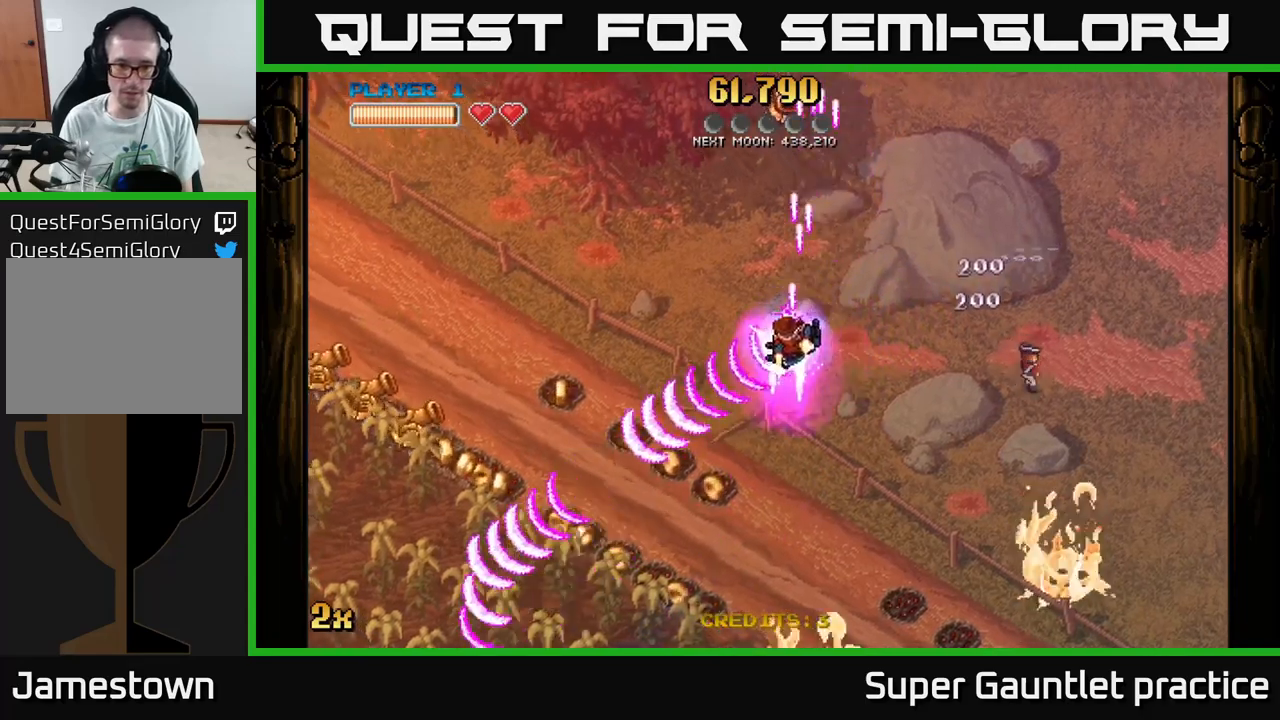
{"buttons": ["A", "X"], "left_stick": "left", "events": [[466, "left_stick", "left"], [500, "X", "down"]]}
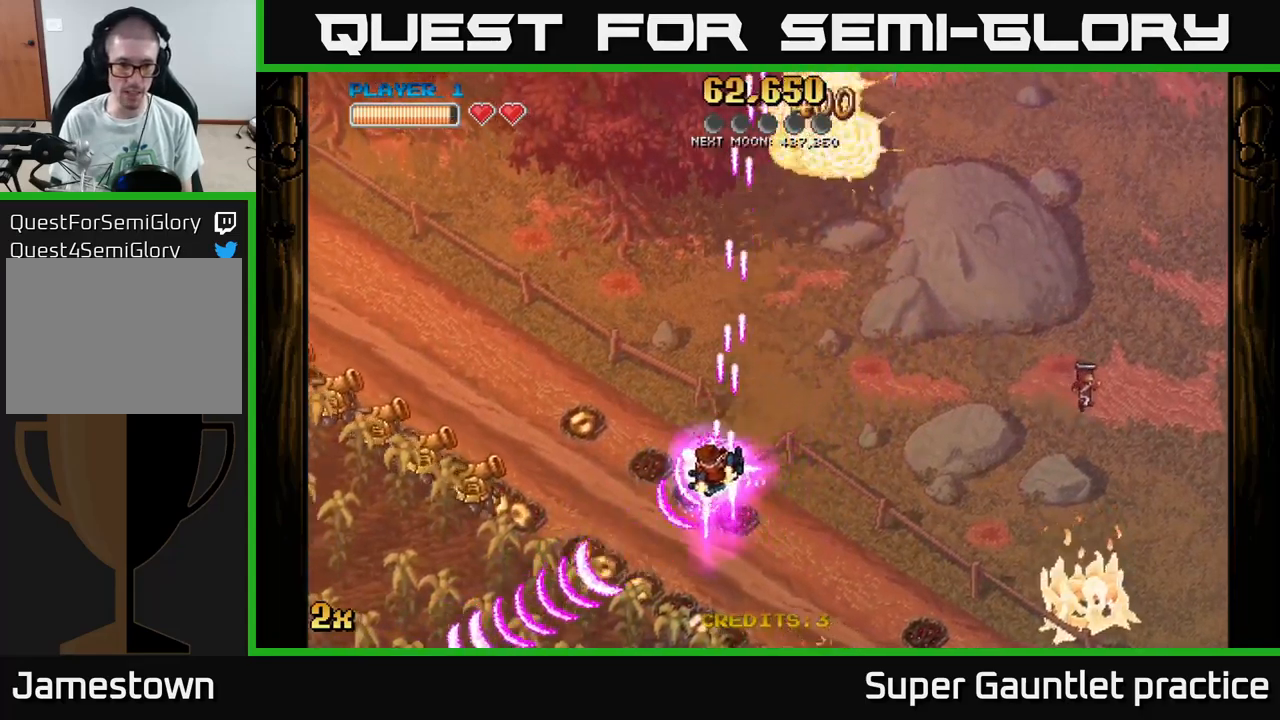
{"buttons": ["A"], "left_stick": "down", "events": [[150, "X", "up"], [183, "left_stick", "down-left"], [283, "left_stick", "down"]]}
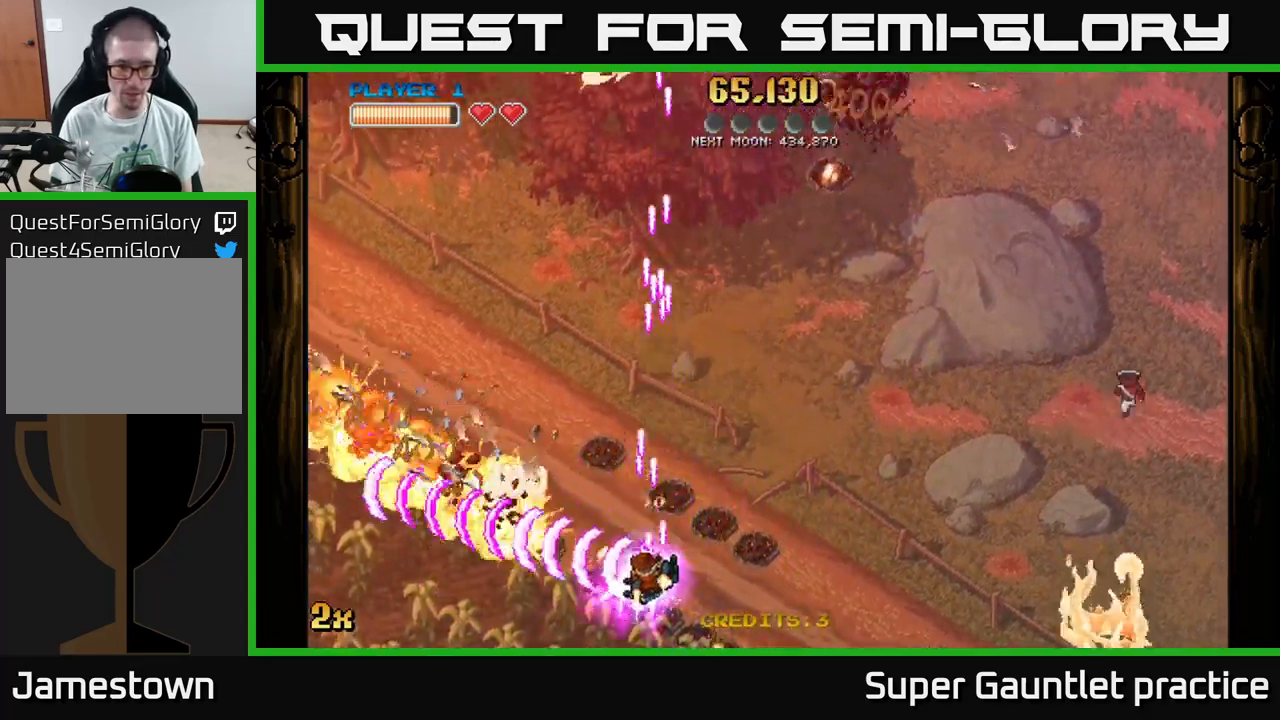
{"buttons": ["A"], "left_stick": "up-left", "events": [[150, "left_stick", "up-left"], [166, "X", "down"], [283, "X", "up"]]}
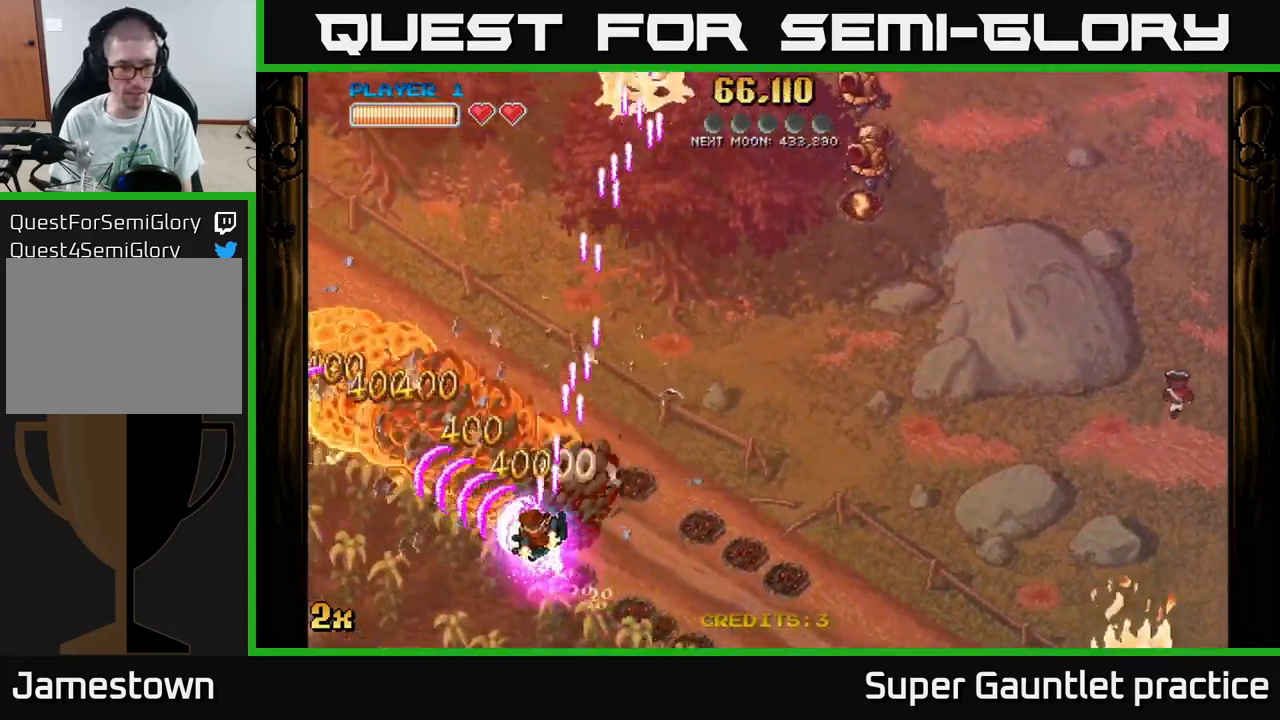
{"buttons": ["A"], "left_stick": "left", "events": [[233, "left_stick", "left"]]}
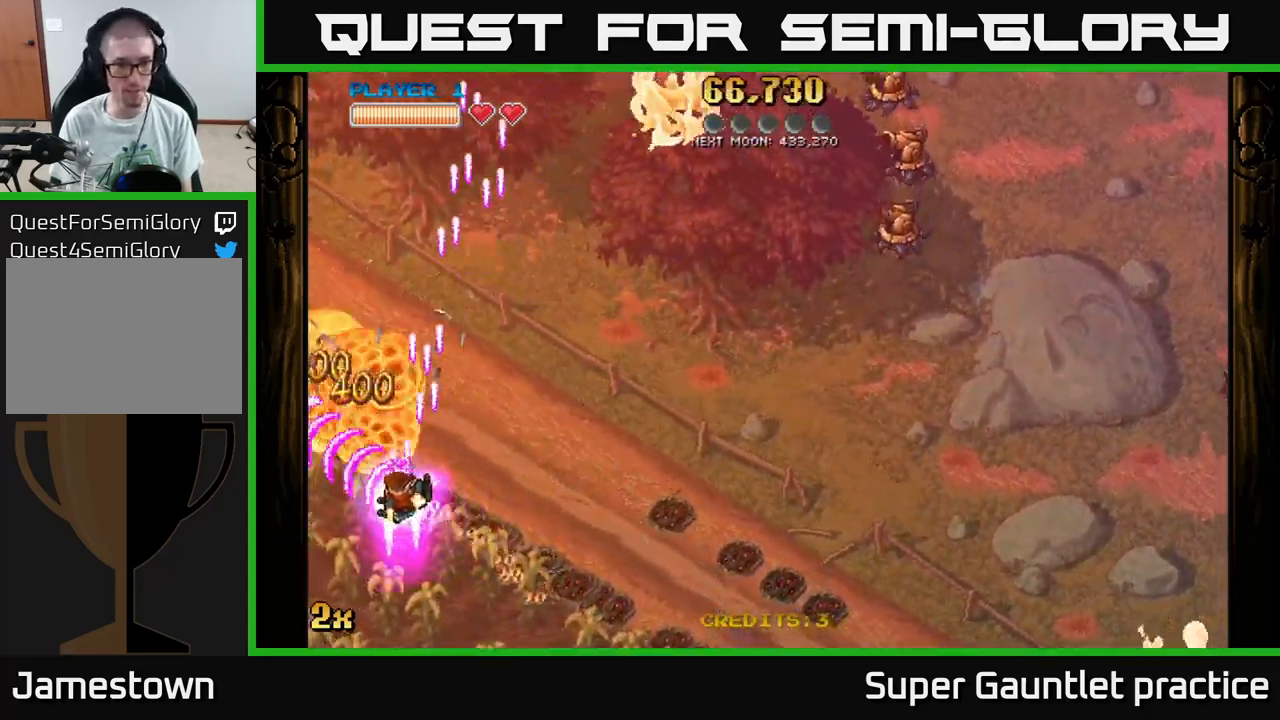
{"buttons": ["A", "X"], "left_stick": "up-right", "events": [[133, "left_stick", "up-left"], [416, "left_stick", "up-right"], [433, "X", "down"]]}
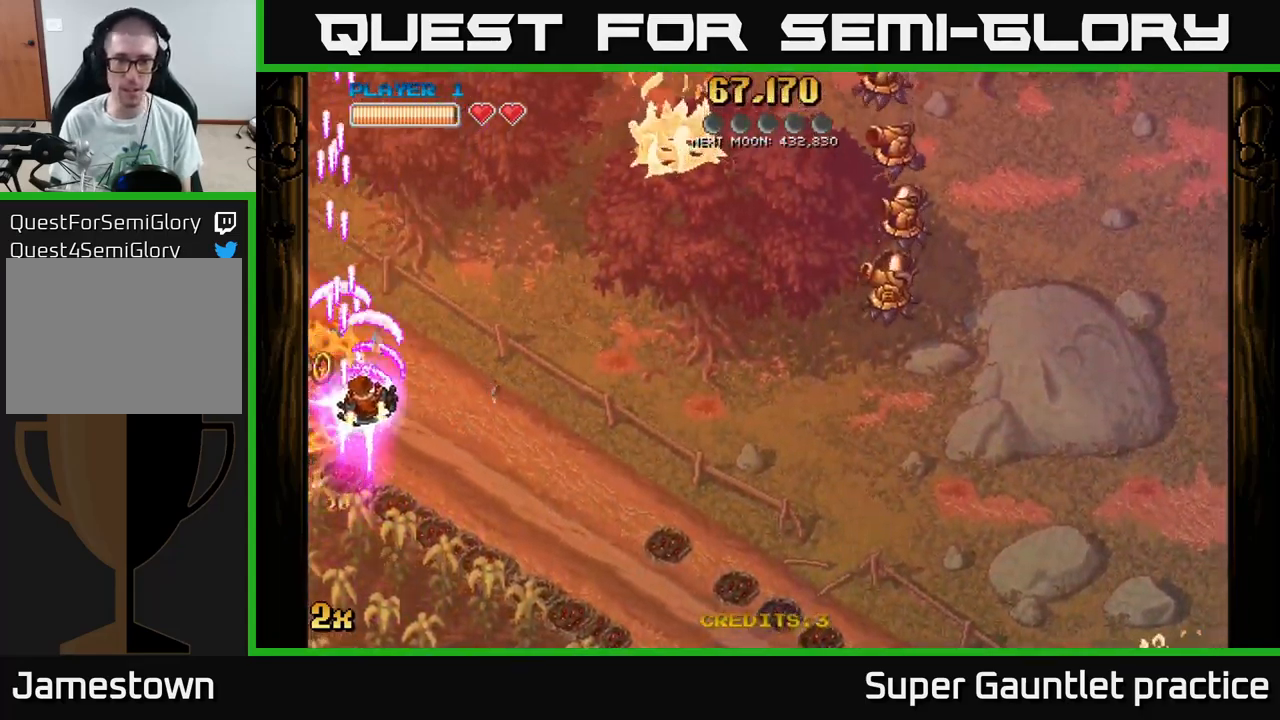
{"buttons": ["A"], "left_stick": "right", "events": [[66, "X", "up"], [100, "left_stick", "right"]]}
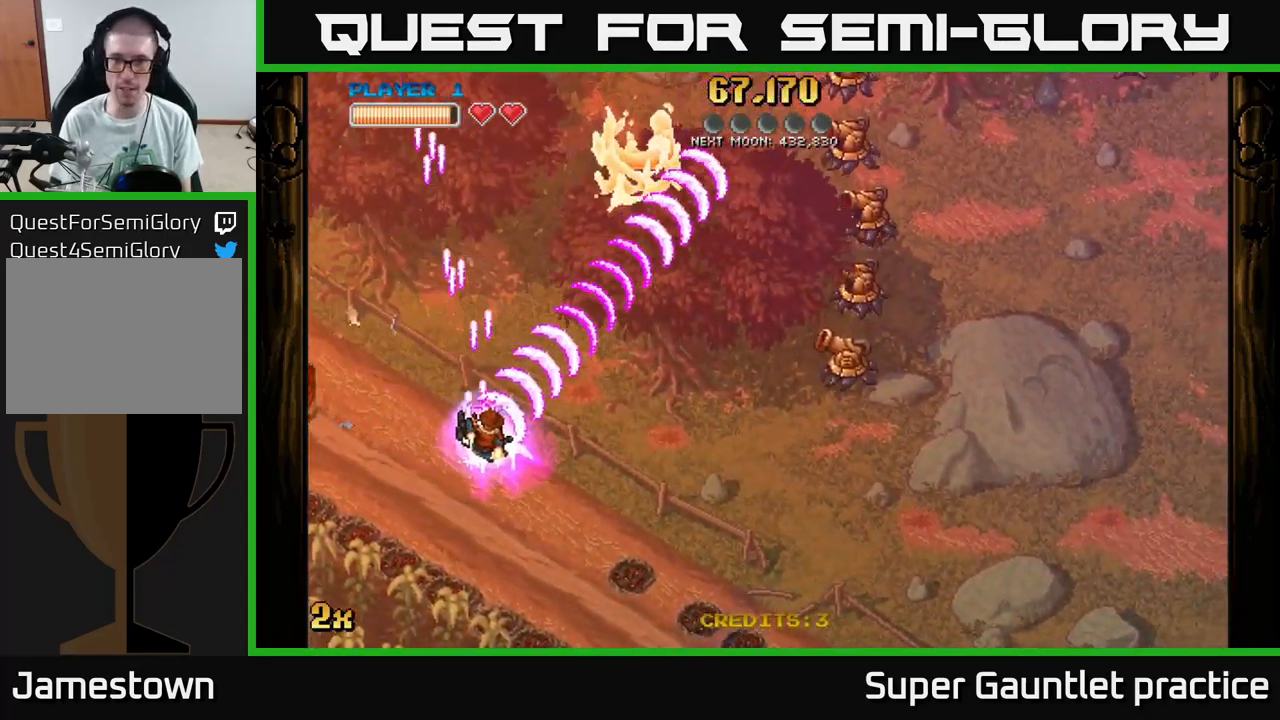
{"buttons": ["A"], "left_stick": "right", "events": []}
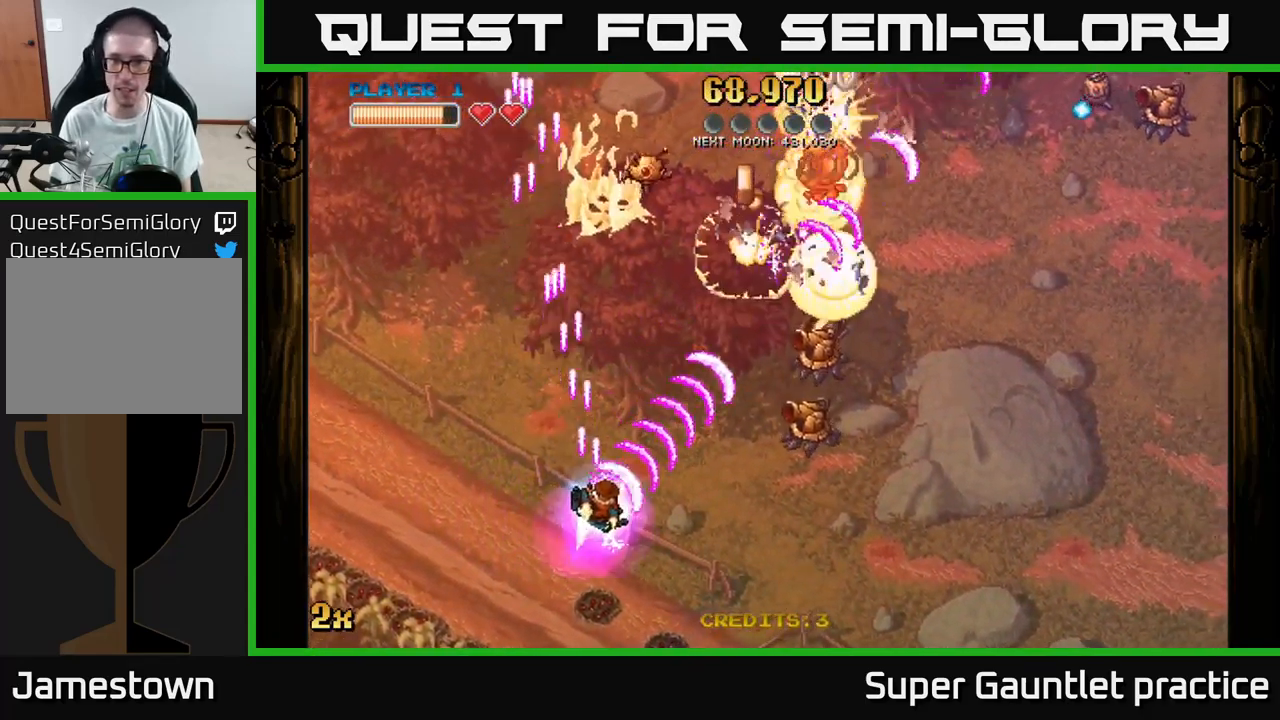
{"buttons": ["A"], "left_stick": "right", "events": []}
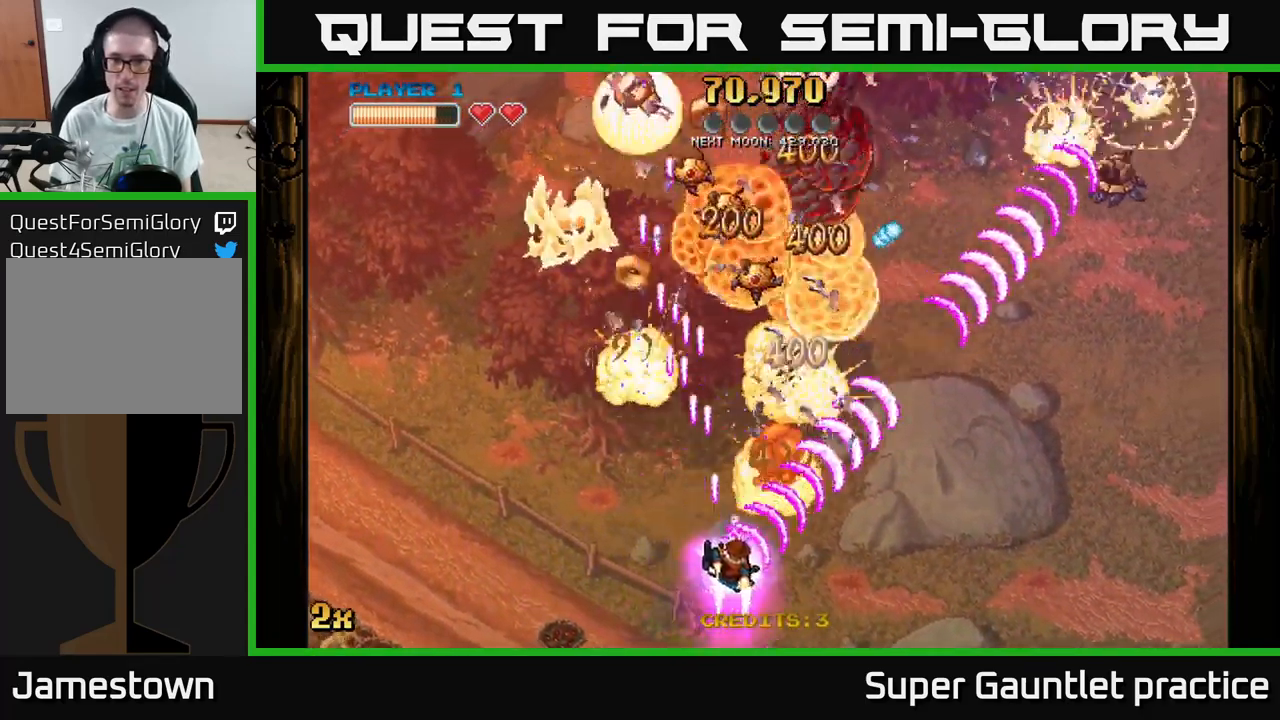
{"buttons": ["A"], "left_stick": "right", "events": []}
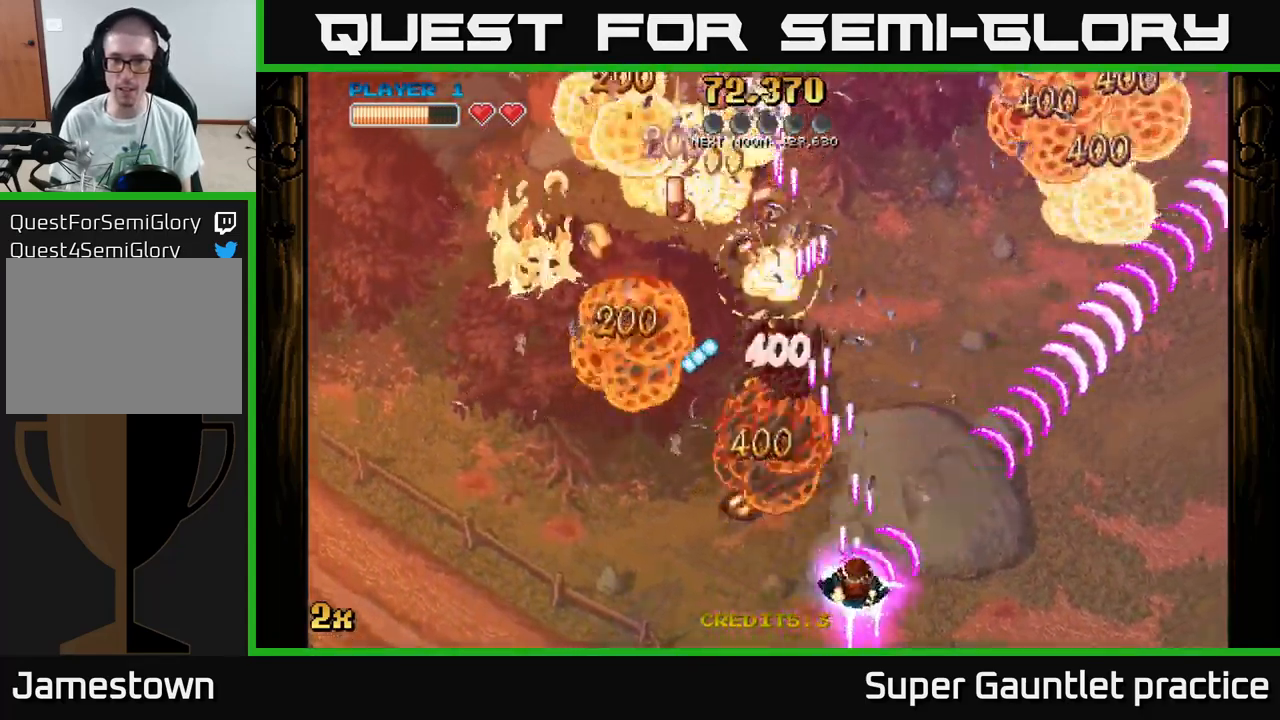
{"buttons": ["A"], "left_stick": "up-left", "events": [[16, "left_stick", "up-left"]]}
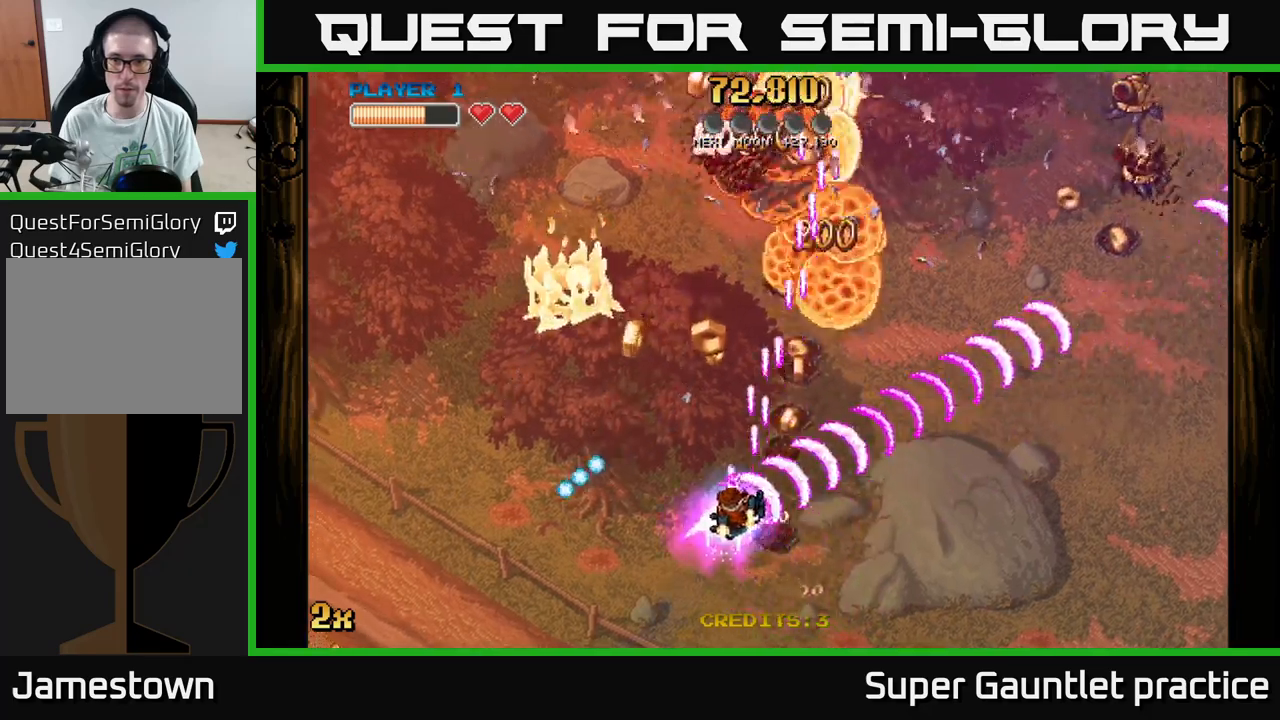
{"buttons": ["A"], "left_stick": "right", "events": [[283, "left_stick", "up-right"], [350, "left_stick", "right"]]}